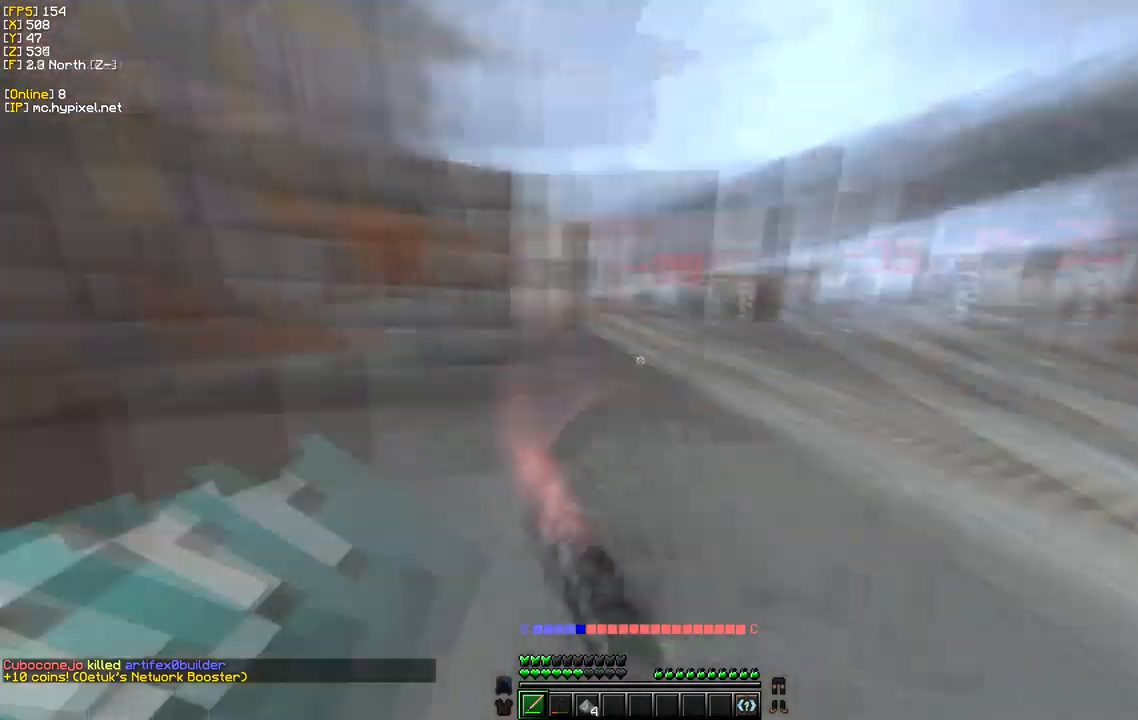
Gameplay with keyboard and mouse; each line is a JSON object with the keys and mouse buttons held at the frame after it. "events" lists presses ("down") and releases ("up") of "a", "d", "s", "w", "mouse_left" and "mouse_right" between this image and that frame as [ms after this image, input, new state], when the widget could be followed in between. "mouse_left", "mouse_right" = the "left", "right" buttons of the "mouse" list. No other keys are recorded. Fast repeated clicks can show as one long hold. Mouse movement is not recorded.
{"keys": ["a", "s"], "mouse": ["left"]}
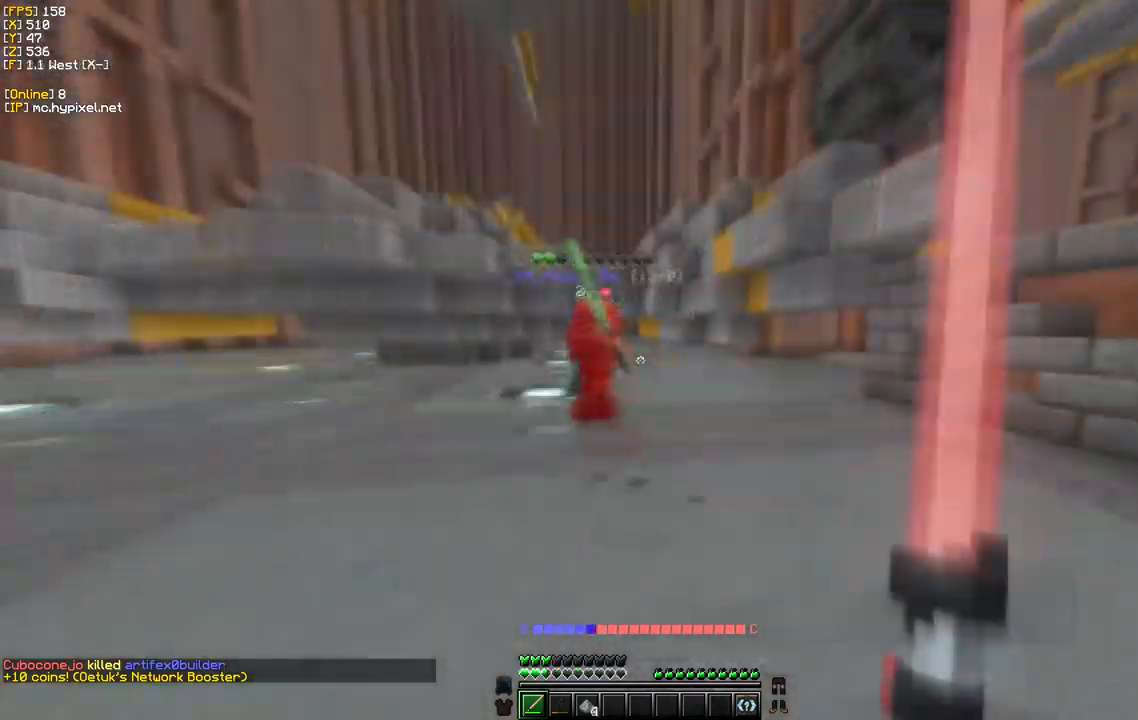
{"keys": ["w"], "mouse": ["left"], "events": [[34, "s", "up"], [84, "w", "down"], [134, "mouse_left", "up"], [284, "a", "up"], [300, "mouse_right", "down"], [484, "mouse_left", "down"], [484, "mouse_right", "up"]]}
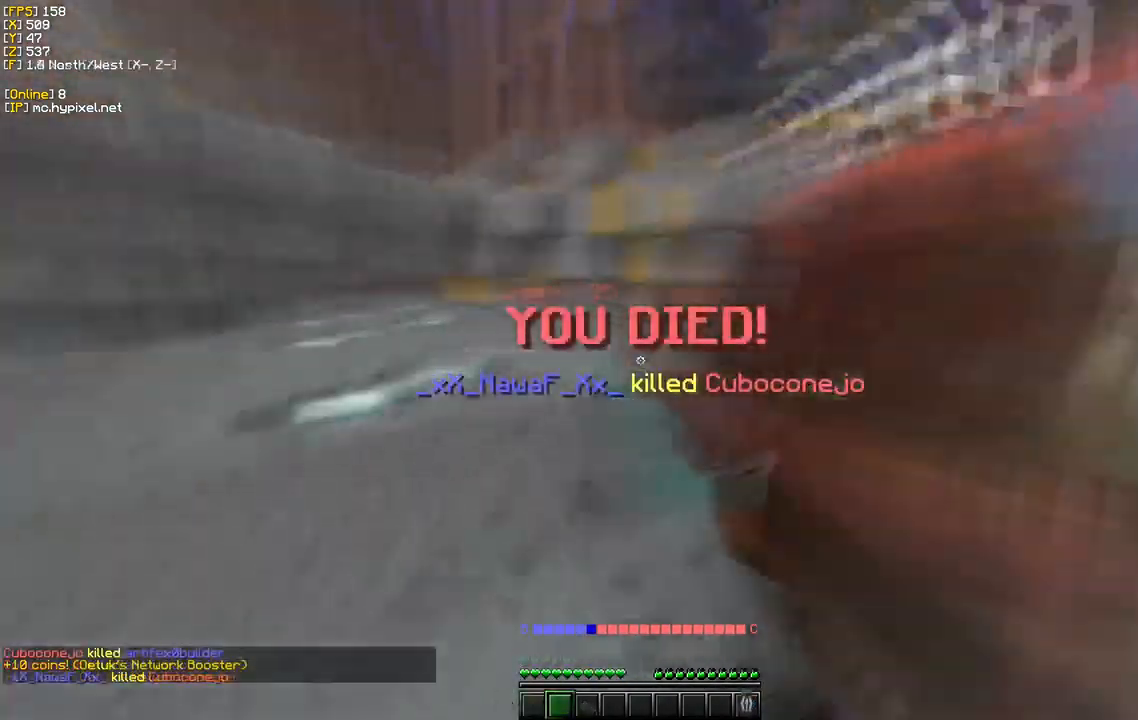
{"keys": ["w"], "mouse": [], "events": [[500, "mouse_left", "up"]]}
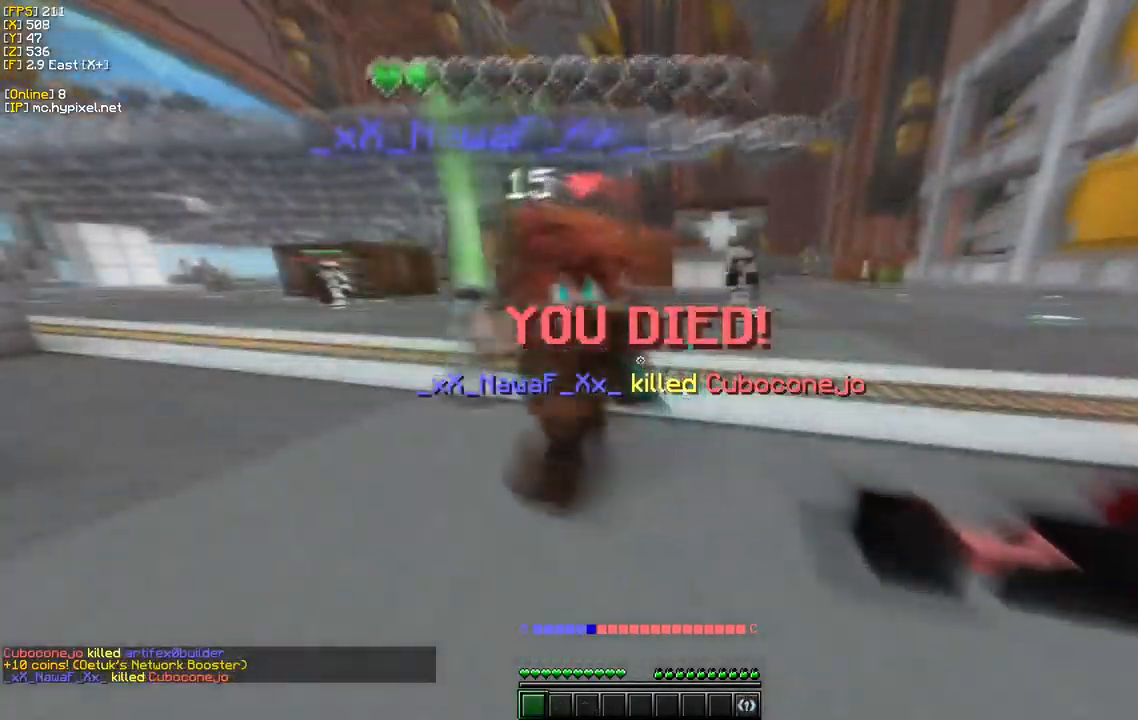
{"keys": ["d", "w"], "mouse": [], "events": [[17, "d", "down"]]}
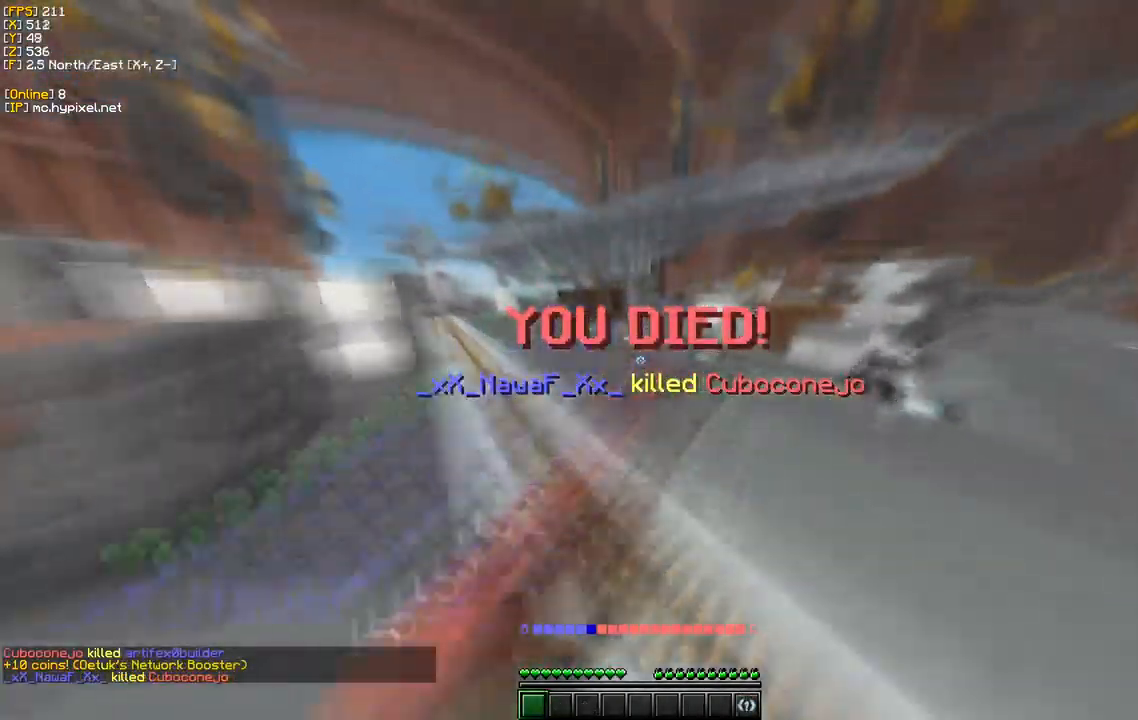
{"keys": [], "mouse": [], "events": [[100, "d", "up"], [167, "w", "up"]]}
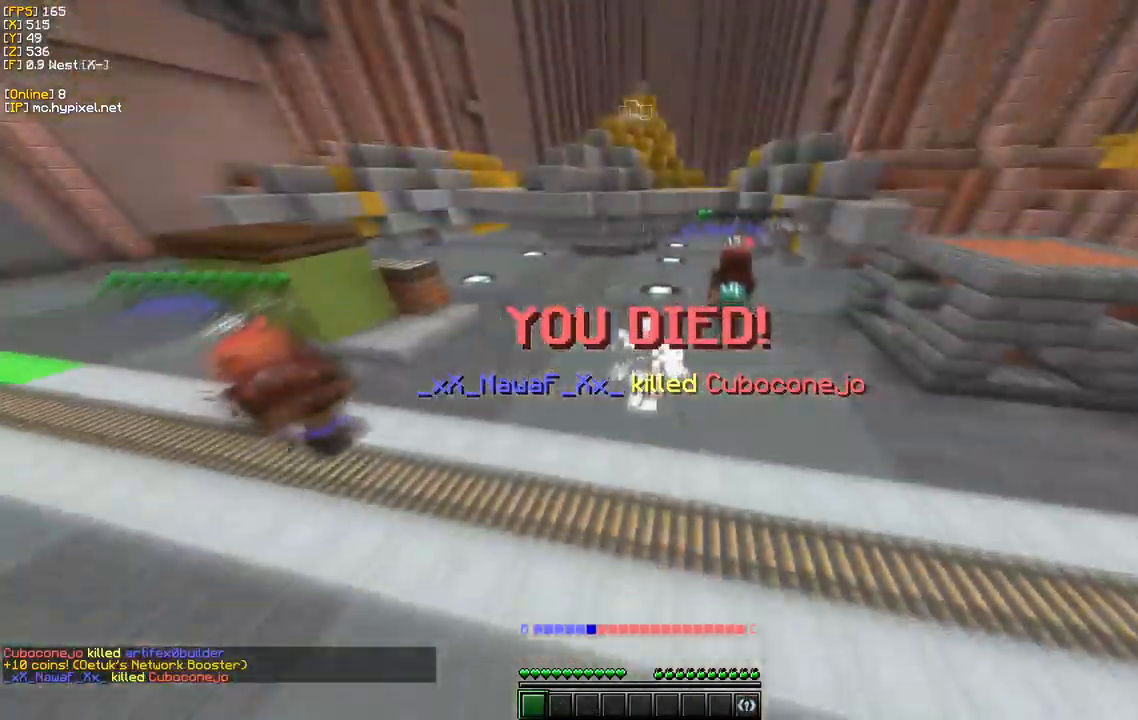
{"keys": ["w"], "mouse": [], "events": [[400, "w", "down"]]}
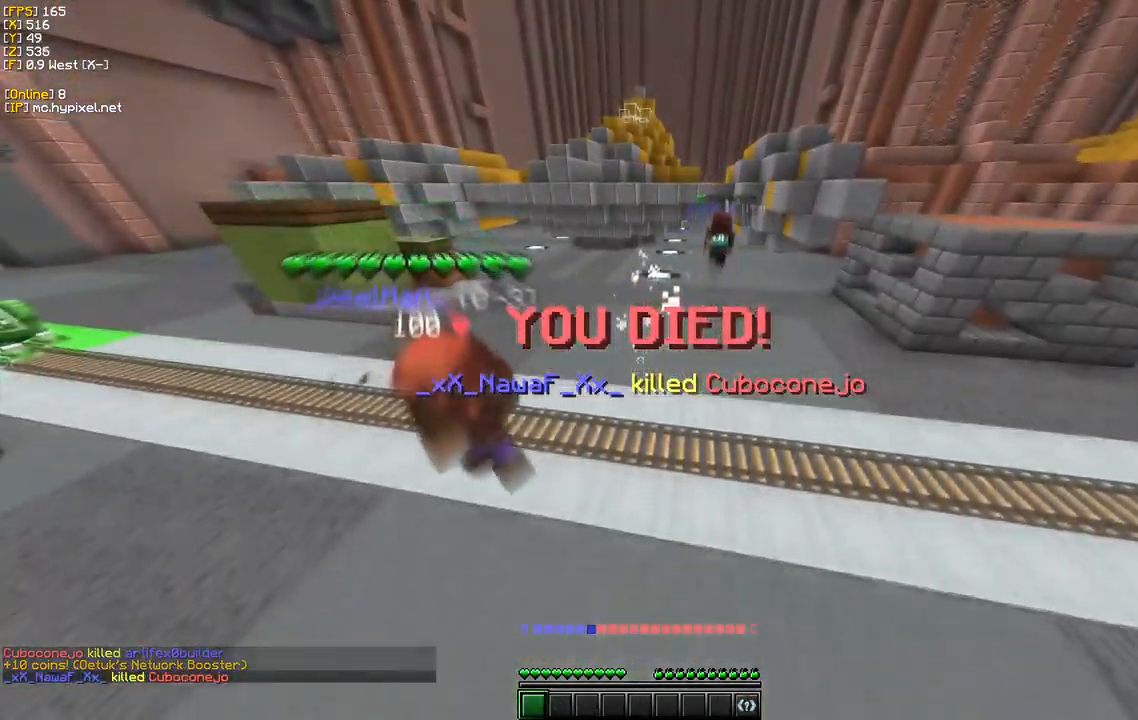
{"keys": ["d", "w"], "mouse": [], "events": [[117, "d", "down"]]}
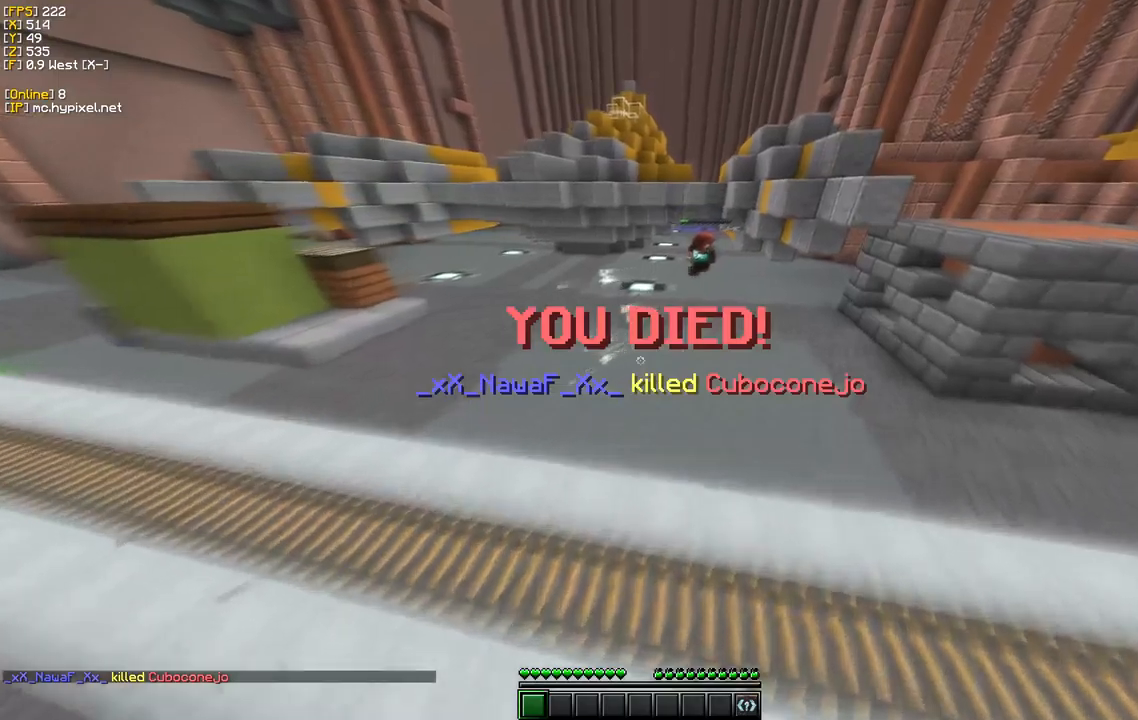
{"keys": [], "mouse": [], "events": [[67, "d", "up"], [400, "w", "up"]]}
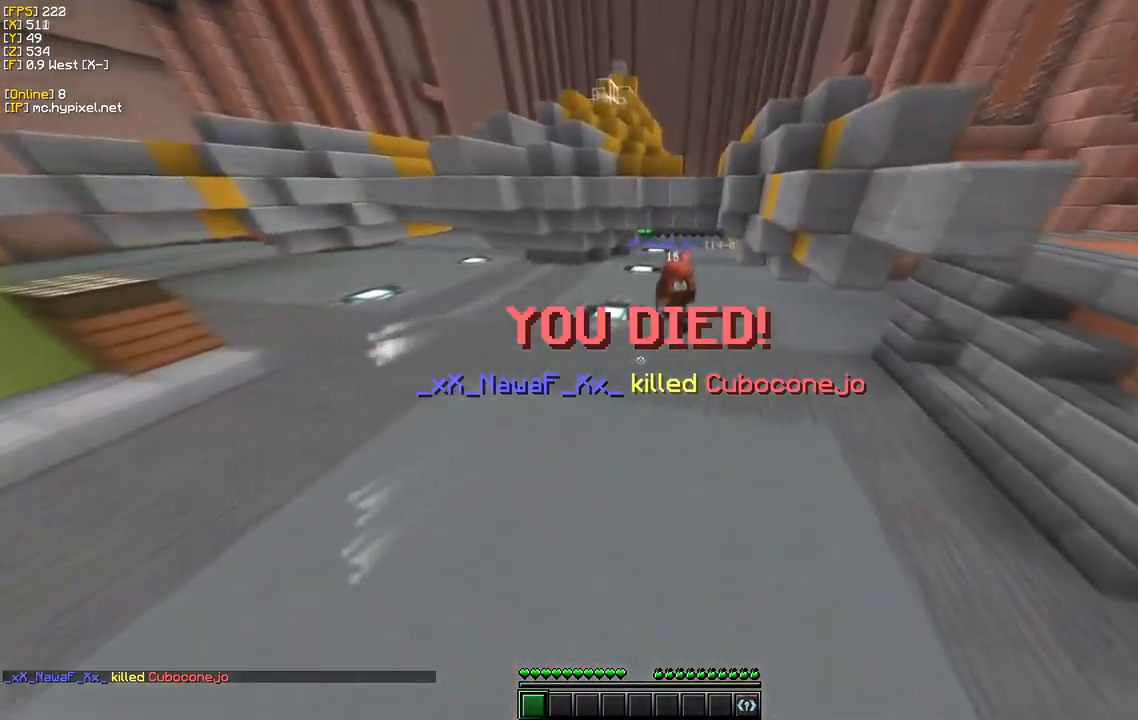
{"keys": [], "mouse": [], "events": []}
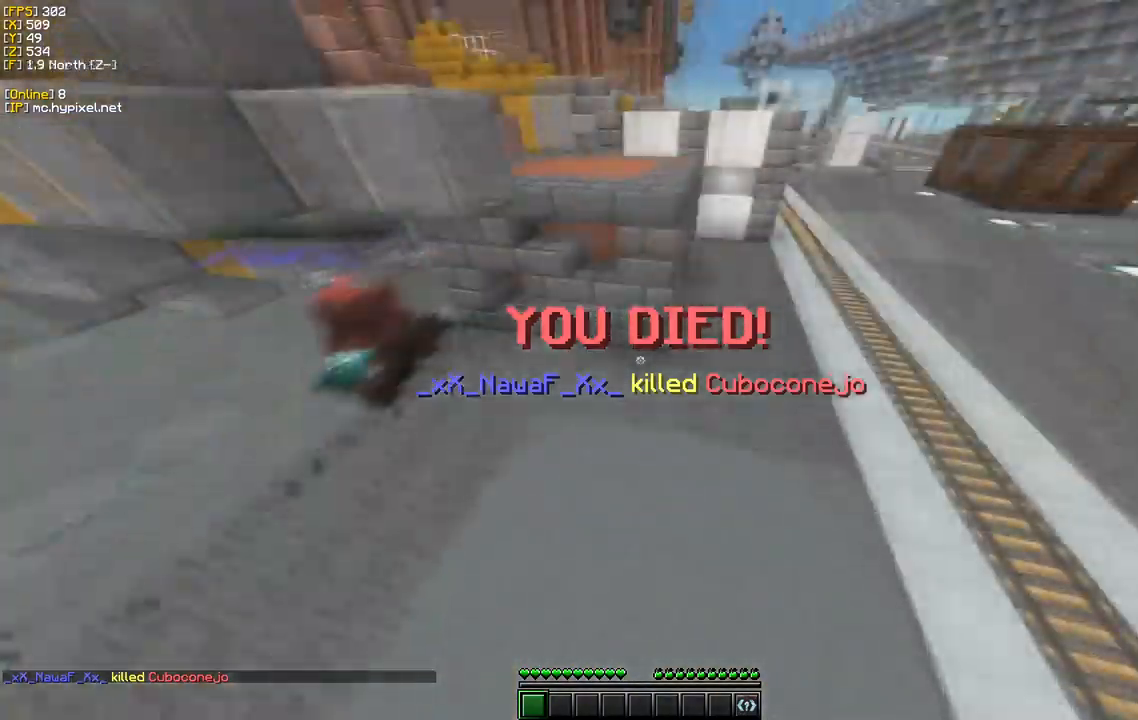
{"keys": [], "mouse": [], "events": []}
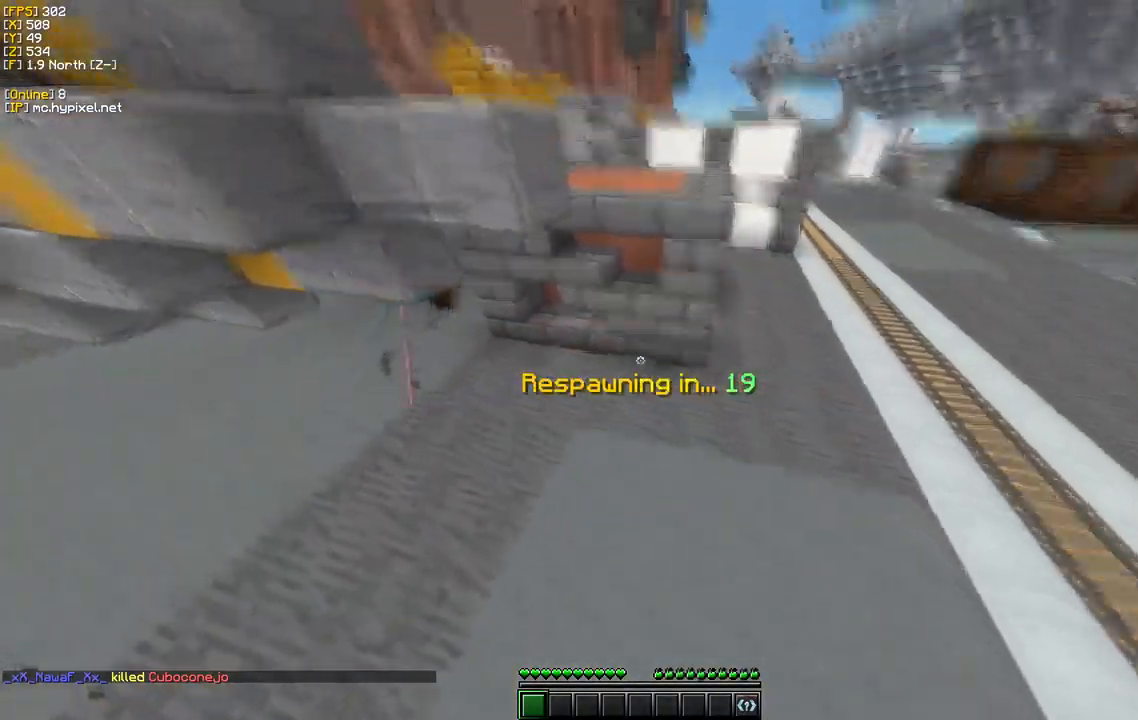
{"keys": ["d", "w"], "mouse": [], "events": [[167, "w", "down"], [234, "d", "down"]]}
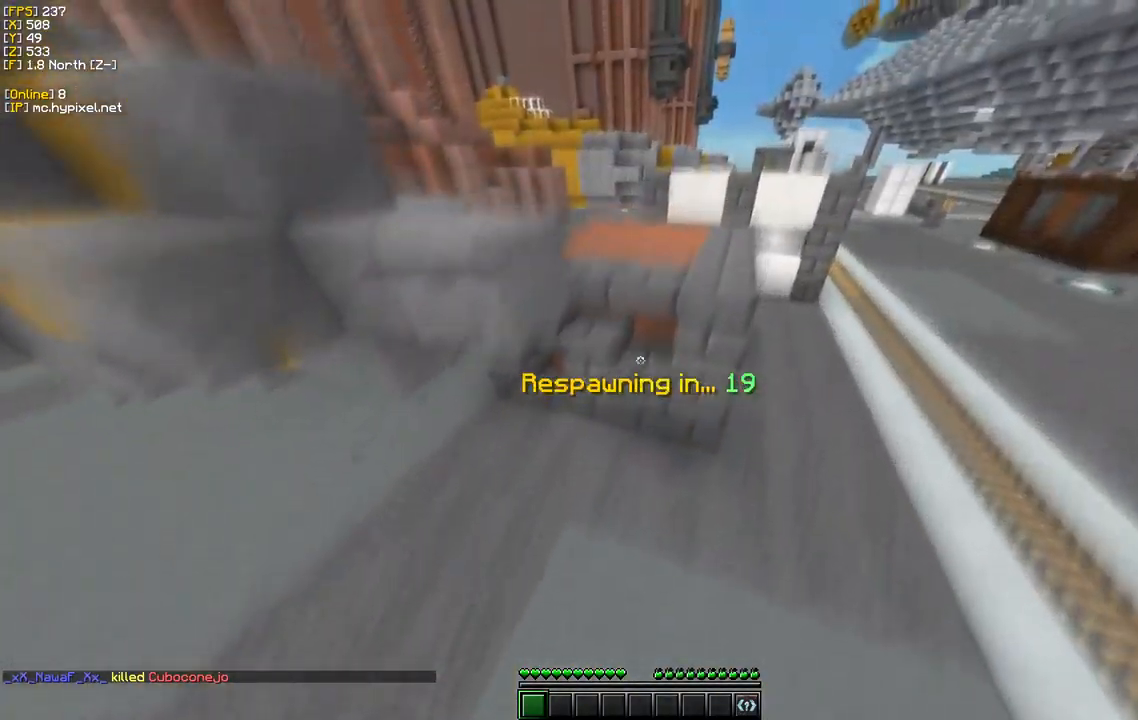
{"keys": ["d", "w"], "mouse": [], "events": []}
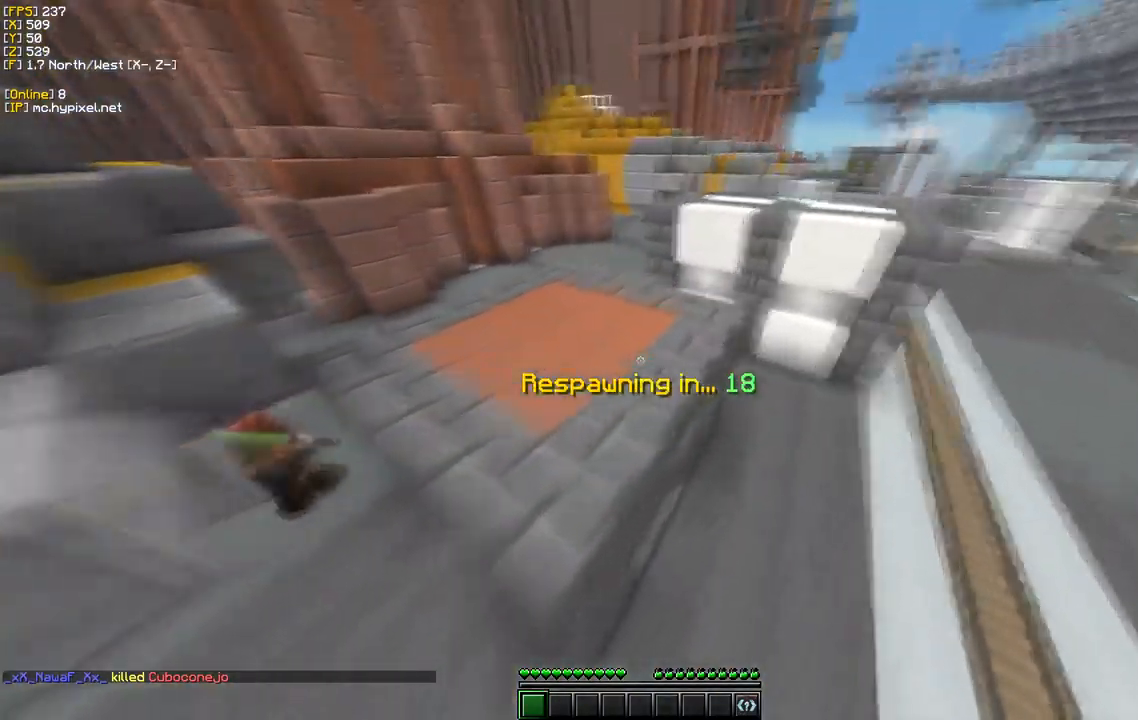
{"keys": ["w"], "mouse": [], "events": [[17, "d", "up"], [367, "w", "up"], [500, "w", "down"]]}
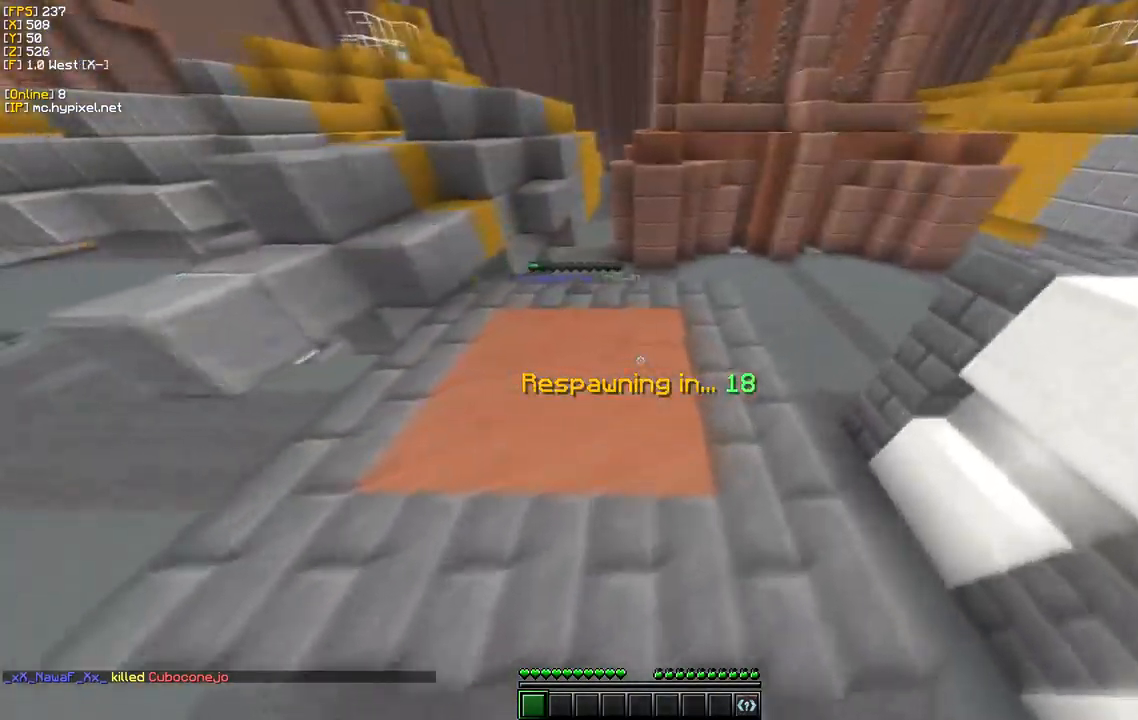
{"keys": [], "mouse": [], "events": [[84, "d", "down"], [417, "d", "up"], [450, "w", "up"]]}
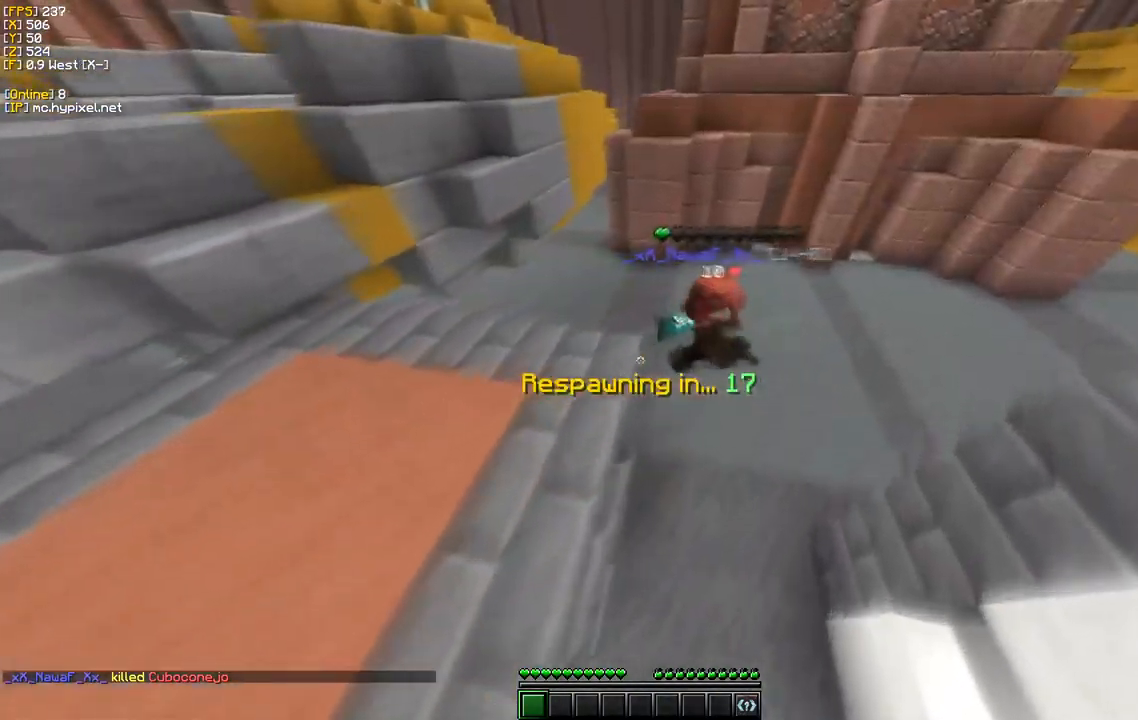
{"keys": ["d", "w"], "mouse": [], "events": [[217, "w", "down"], [234, "d", "down"]]}
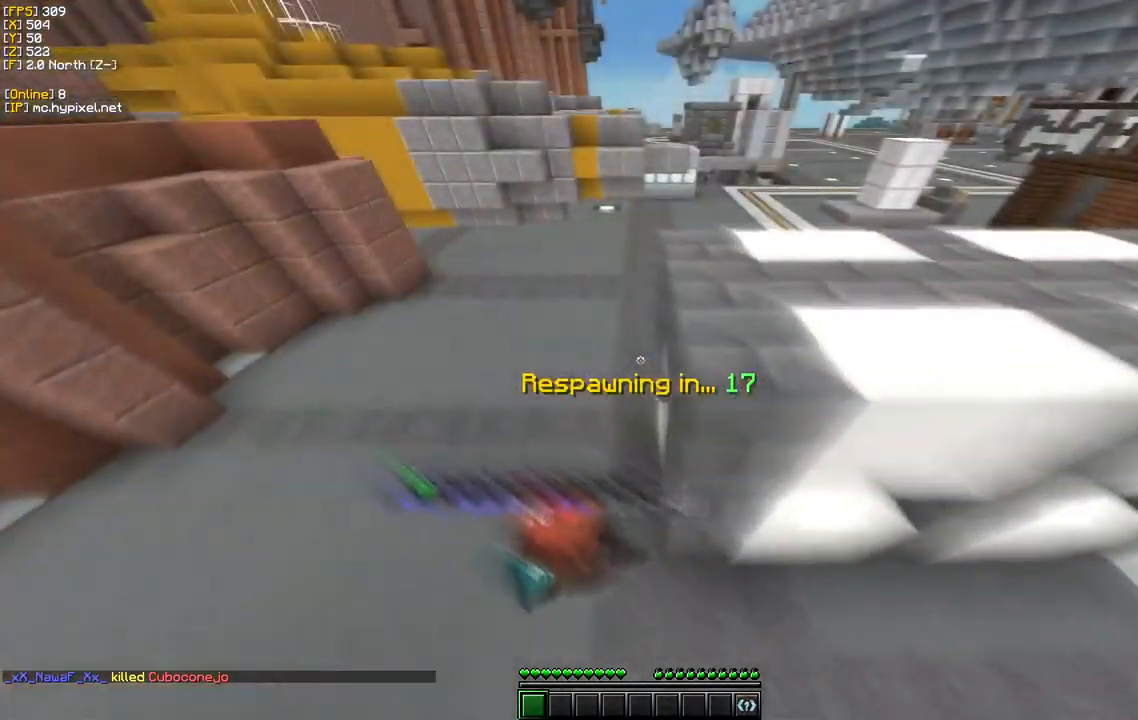
{"keys": ["w"], "mouse": [], "events": [[17, "d", "up"], [100, "w", "up"], [450, "w", "down"]]}
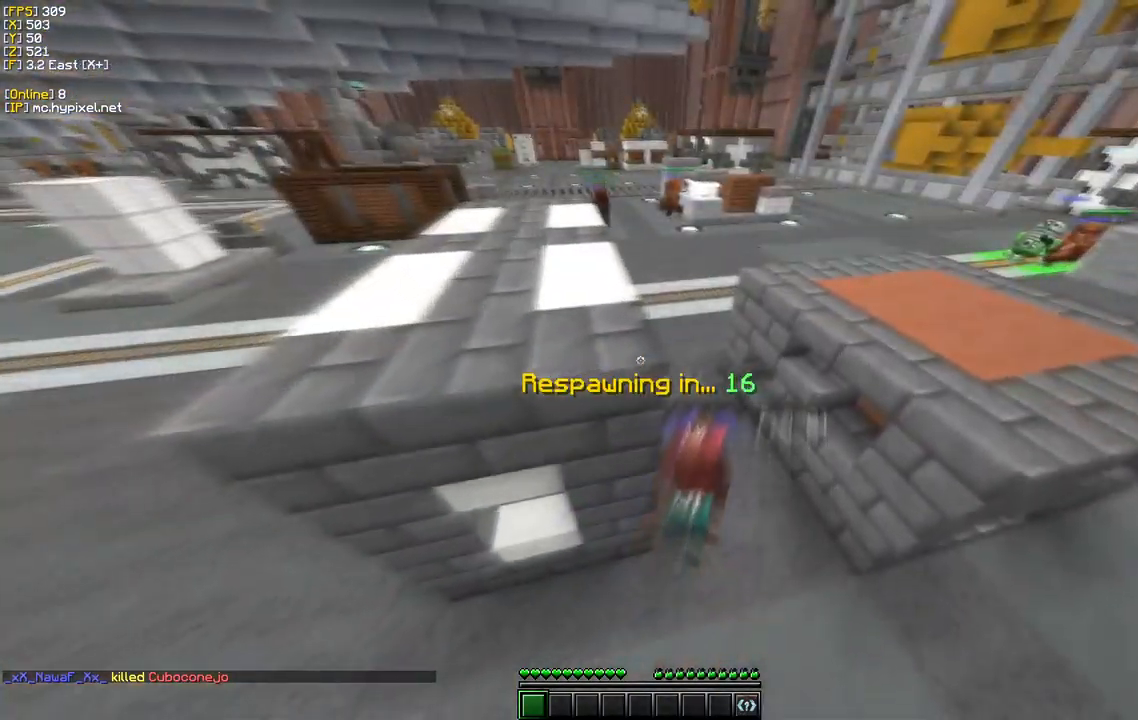
{"keys": ["w"], "mouse": [], "events": [[17, "d", "down"], [184, "d", "up"]]}
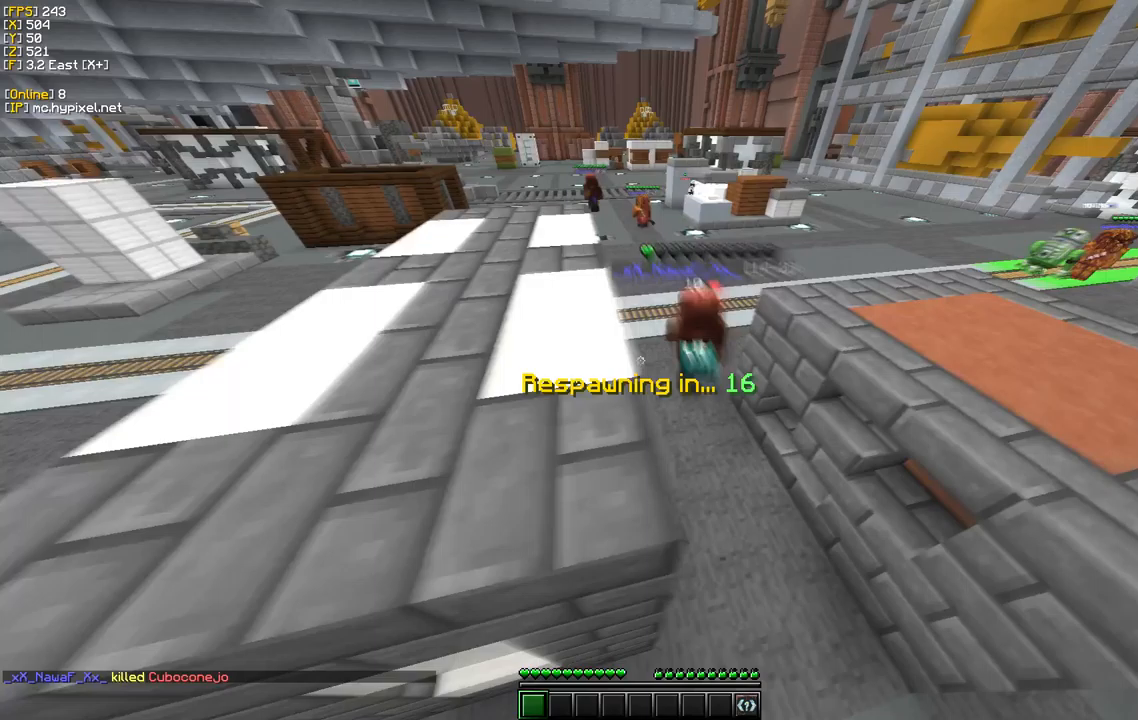
{"keys": ["w"], "mouse": [], "events": [[367, "w", "up"], [450, "w", "down"]]}
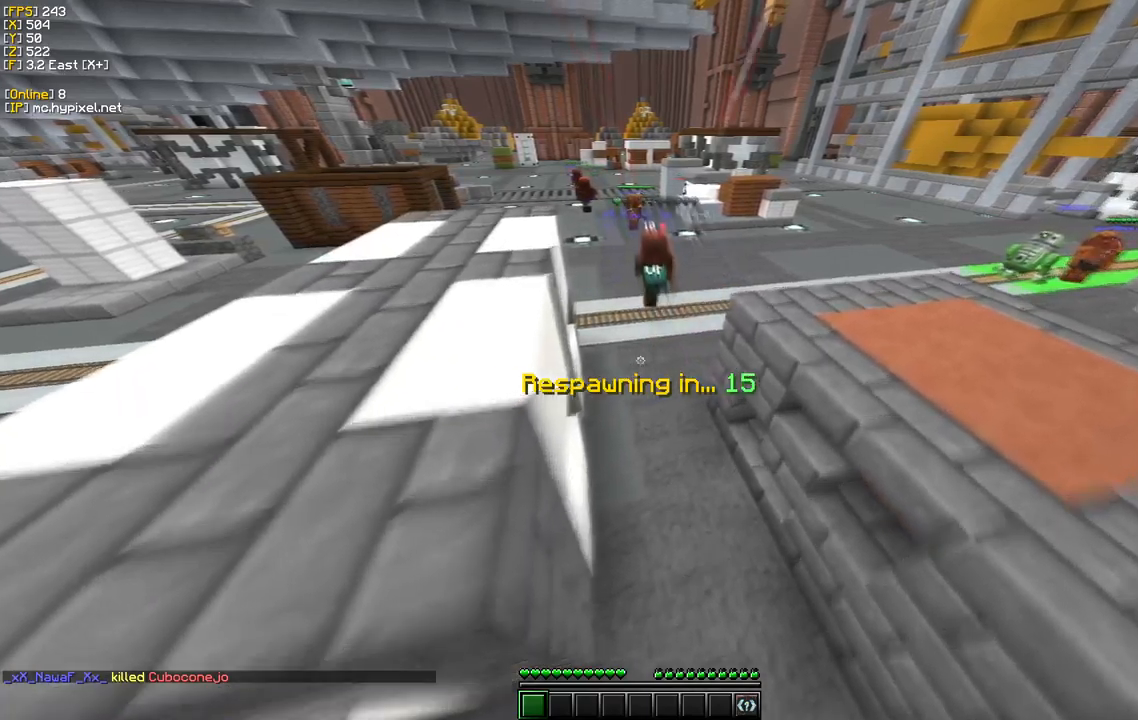
{"keys": ["w"], "mouse": [], "events": []}
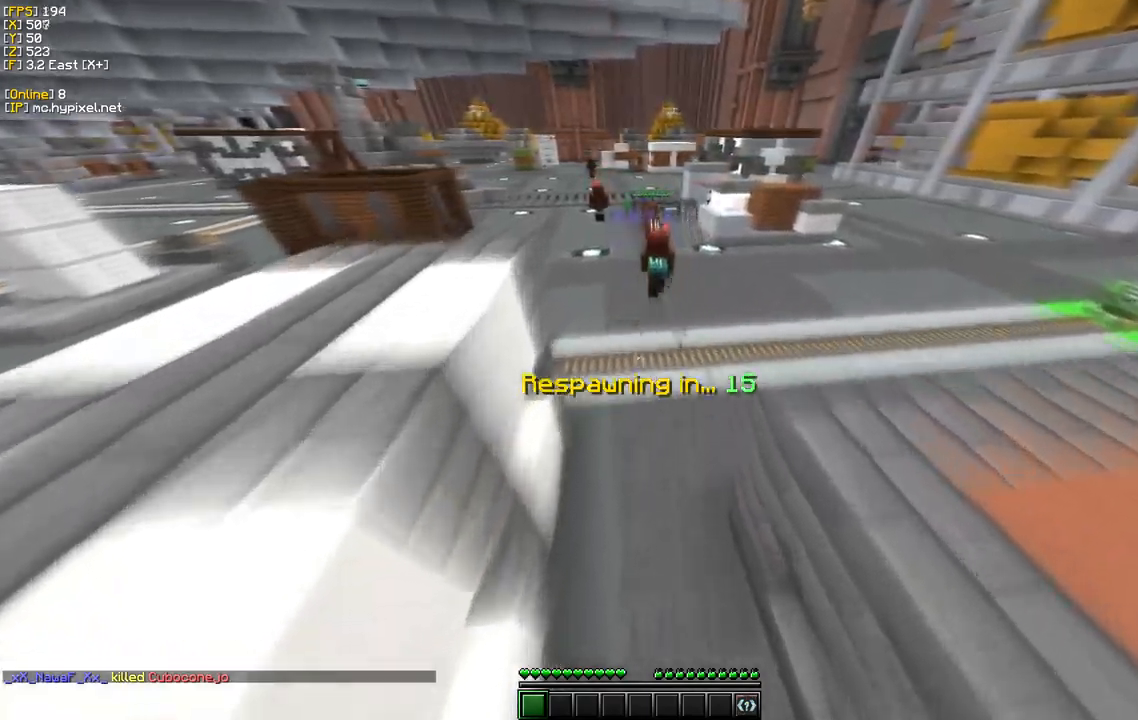
{"keys": ["w"], "mouse": [], "events": []}
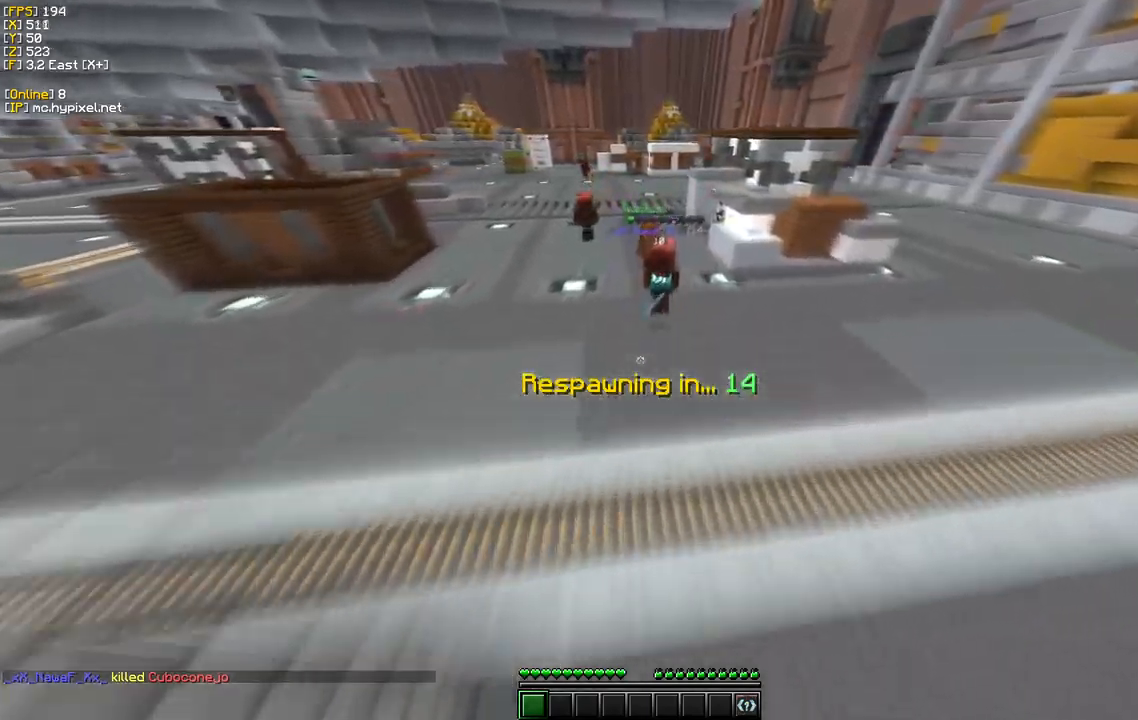
{"keys": ["w"], "mouse": [], "events": [[383, "w", "up"], [500, "w", "down"]]}
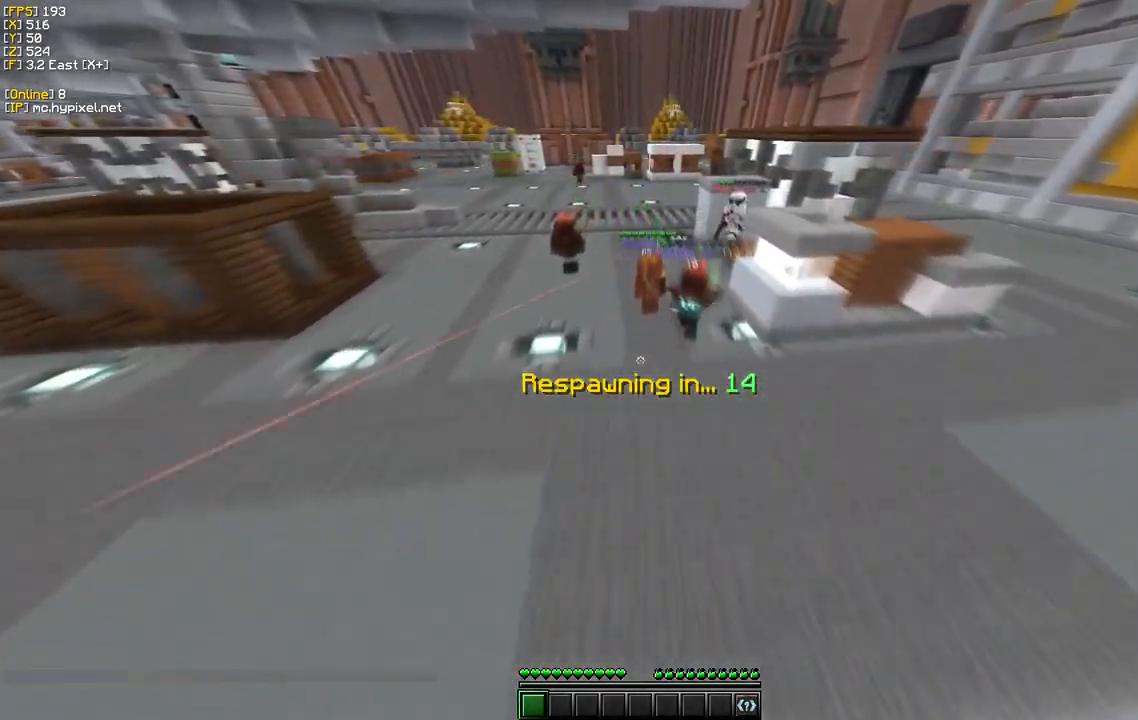
{"keys": ["w"], "mouse": [], "events": [[317, "d", "down"], [500, "d", "up"]]}